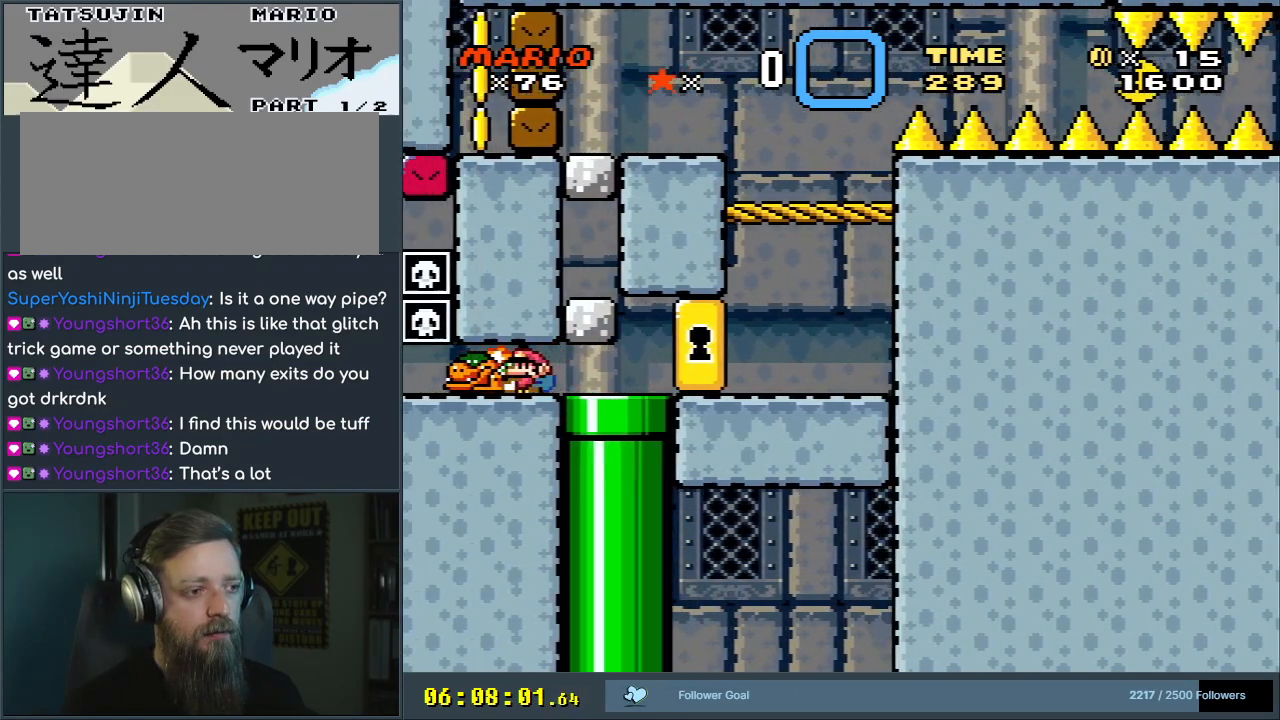
Gameplay with a controller (Nintendo layout); each line is a JSON object with the inputs held at the frame after it. "events" lists button and stick changes between this image and that frame as [ms after this image, input, new state], when the widget could be followed in between. Not read: L3 R3.
{"buttons": ["Y"], "events": [[67, "DPAD_LEFT", "up"]]}
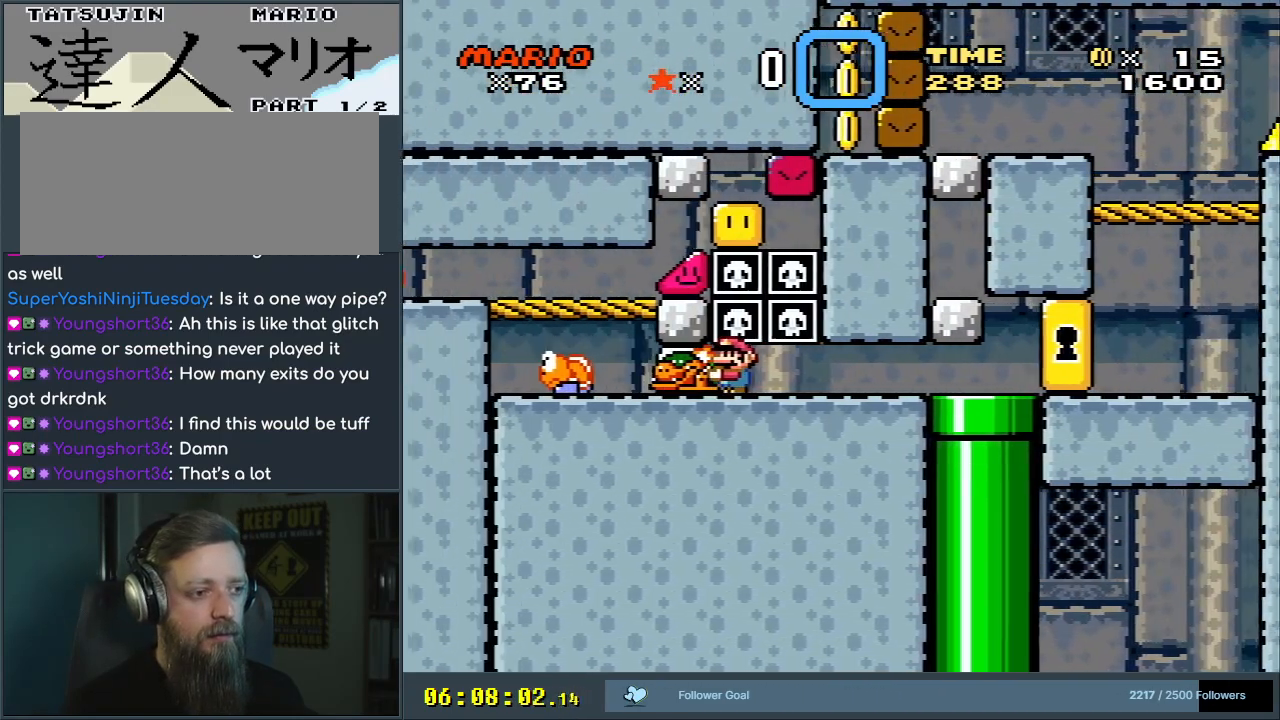
{"buttons": ["DPAD_LEFT"], "events": [[83, "DPAD_LEFT", "down"], [317, "DPAD_LEFT", "up"], [350, "DPAD_DOWN", "down"], [367, "DPAD_DOWN", "up"], [367, "DPAD_LEFT", "down"], [433, "Y", "up"]]}
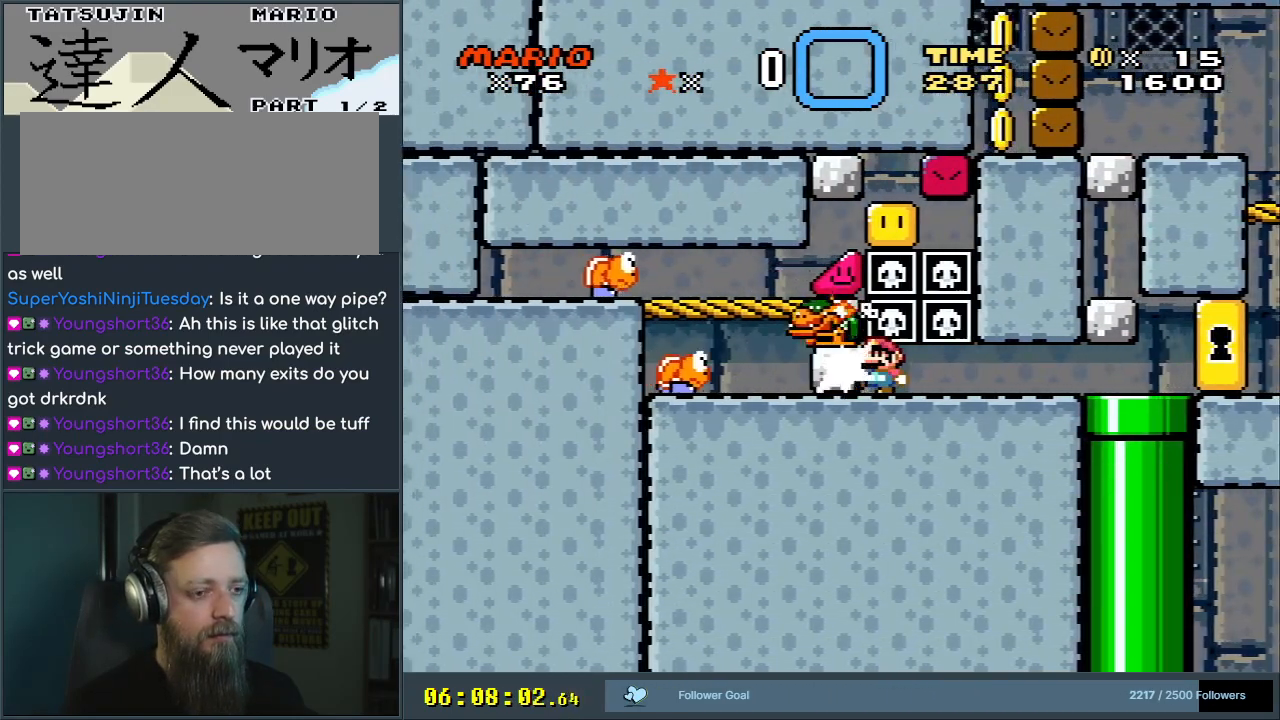
{"buttons": [], "events": [[200, "DPAD_LEFT", "up"]]}
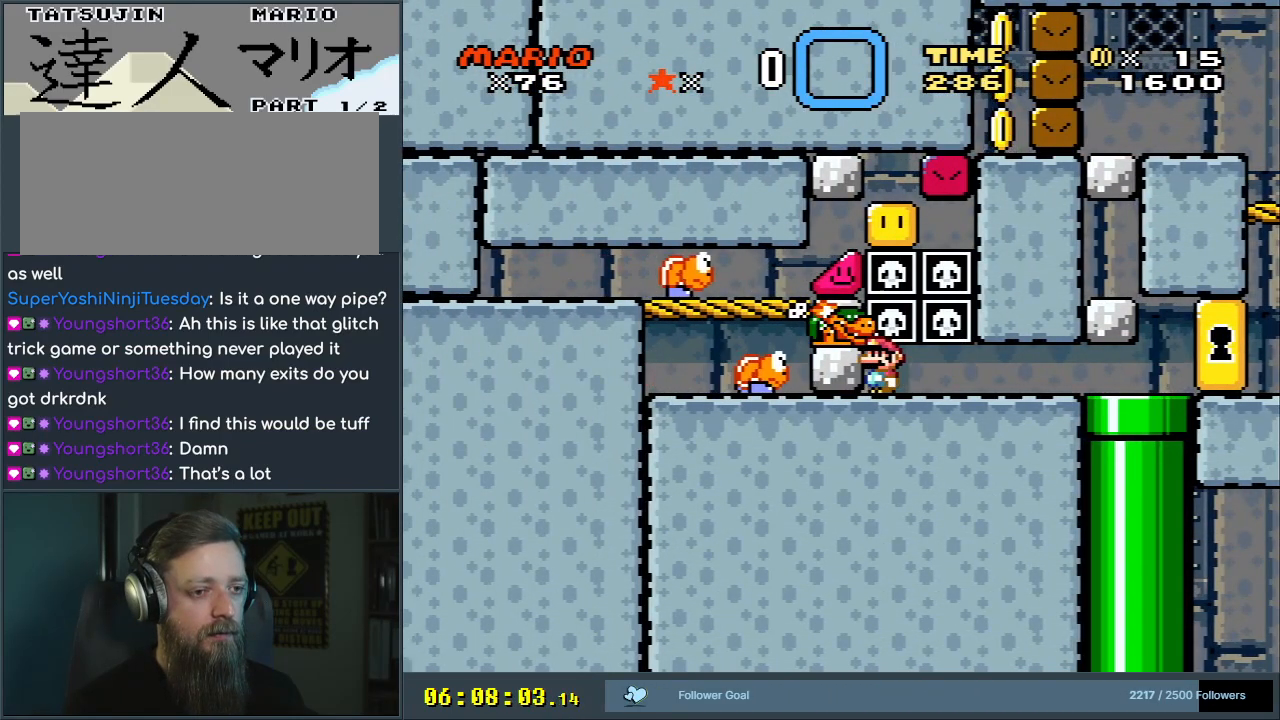
{"buttons": ["Y"], "events": [[400, "Y", "down"]]}
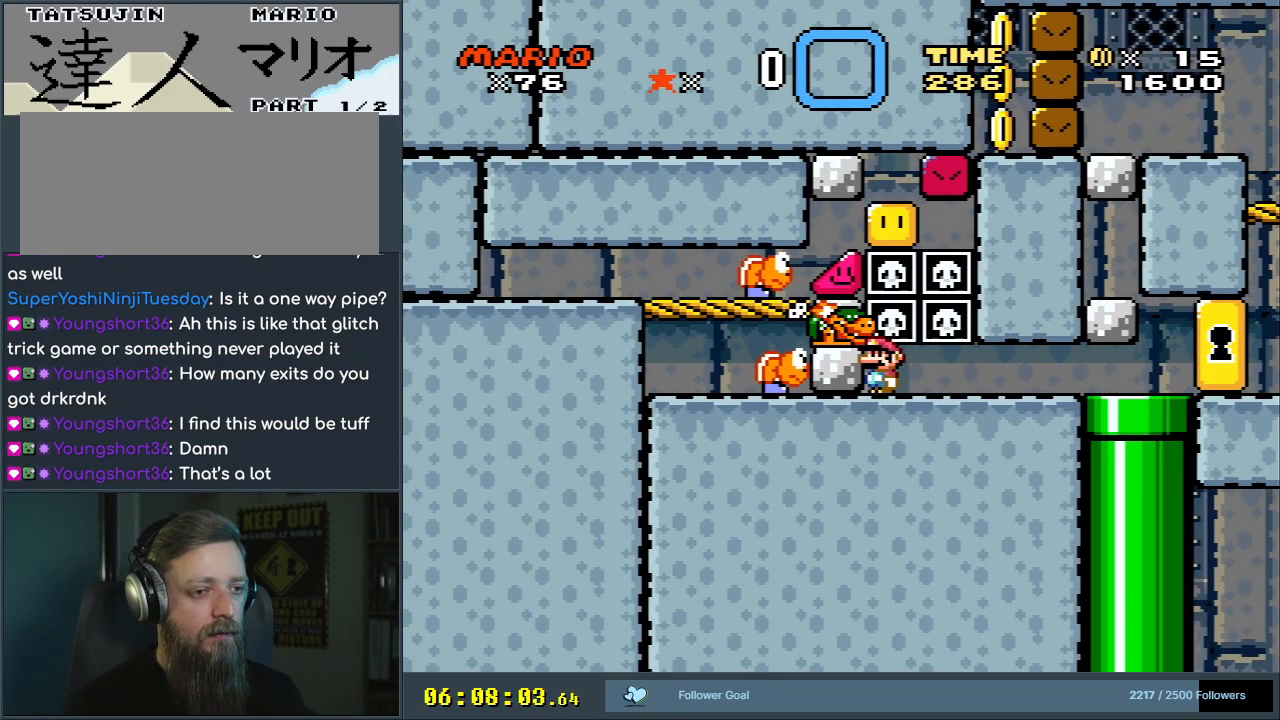
{"buttons": [], "events": [[217, "DPAD_RIGHT", "down"], [267, "Y", "up"], [450, "DPAD_RIGHT", "up"]]}
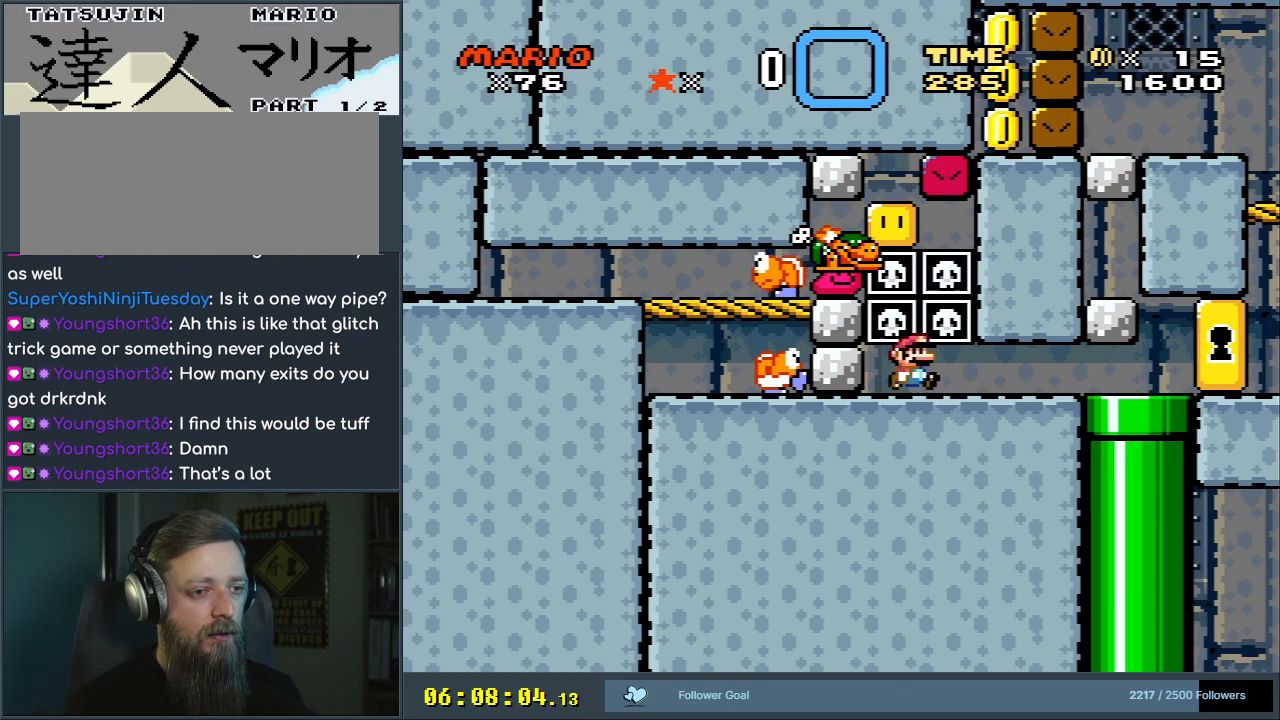
{"buttons": [], "events": []}
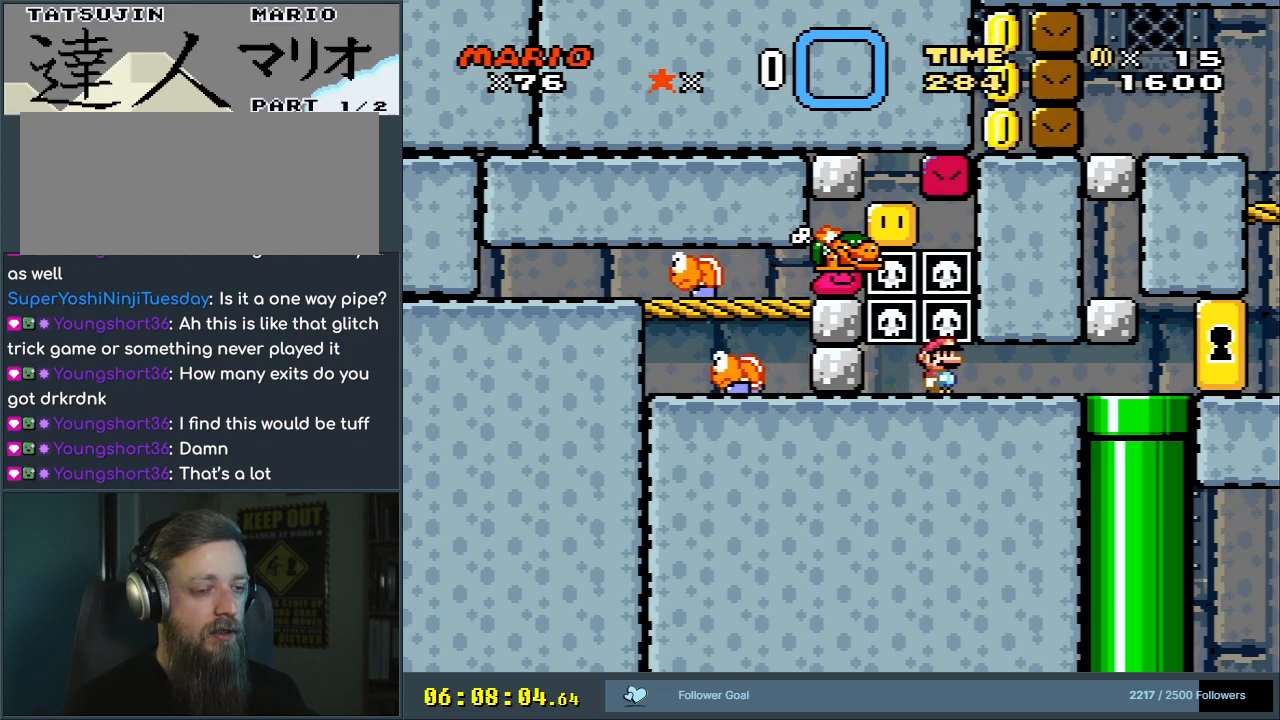
{"buttons": [], "events": []}
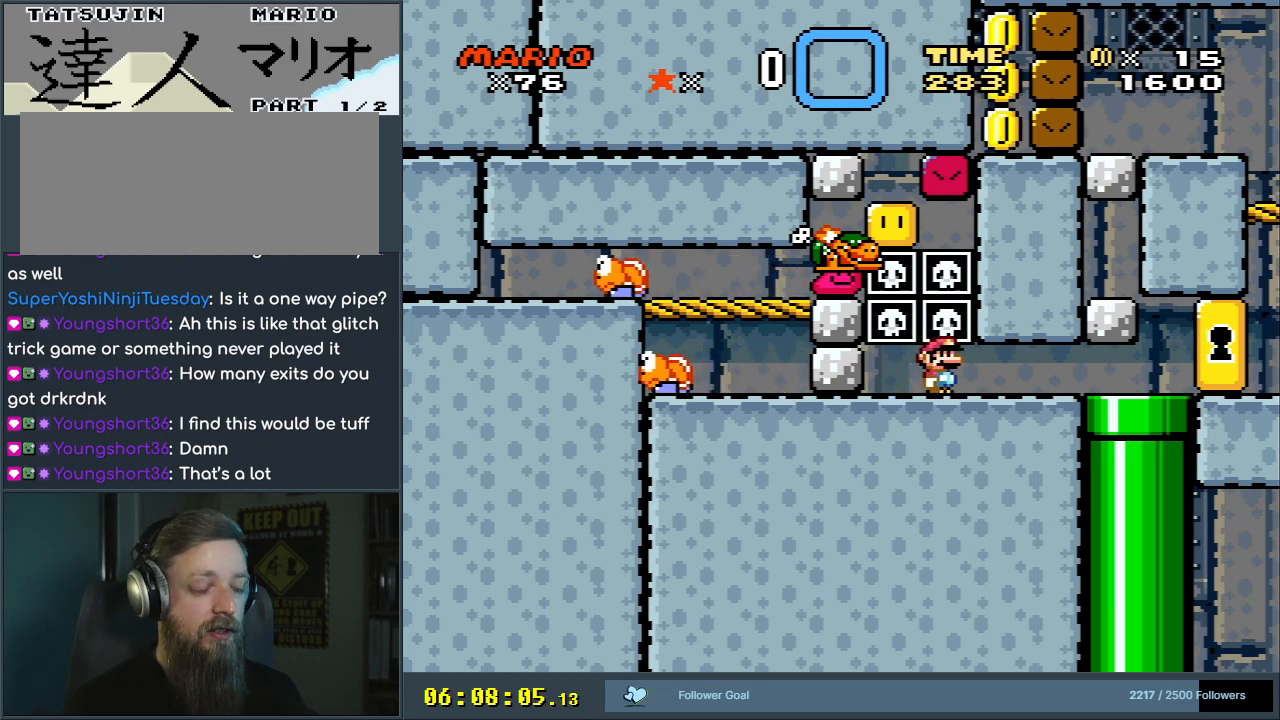
{"buttons": [], "events": []}
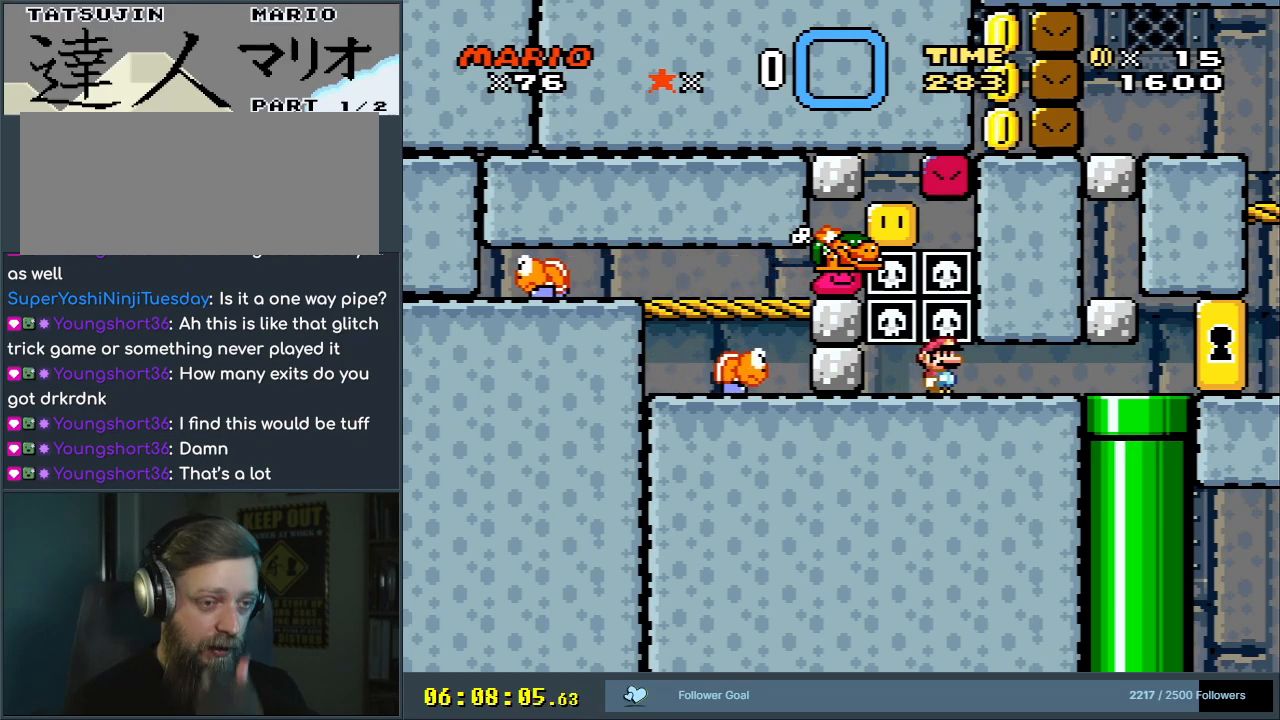
{"buttons": [], "events": []}
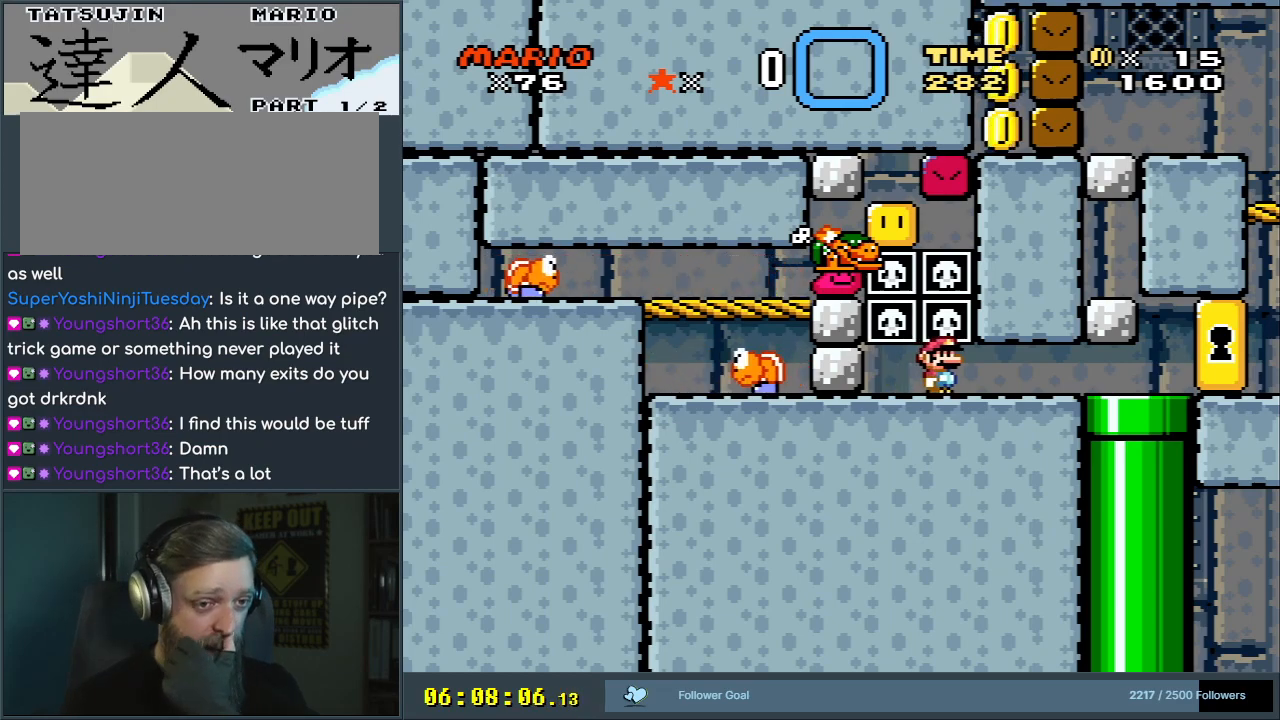
{"buttons": [], "events": []}
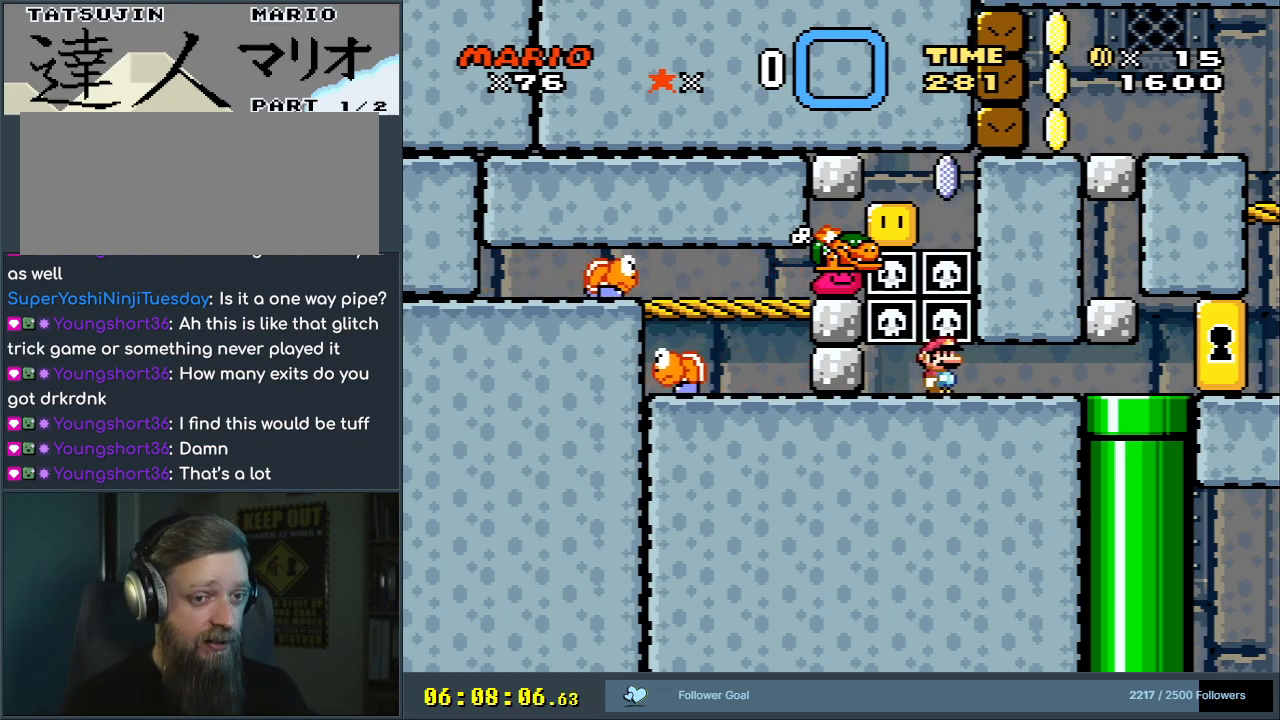
{"buttons": ["Y", "DPAD_RIGHT"], "events": [[83, "Y", "down"], [367, "DPAD_RIGHT", "down"]]}
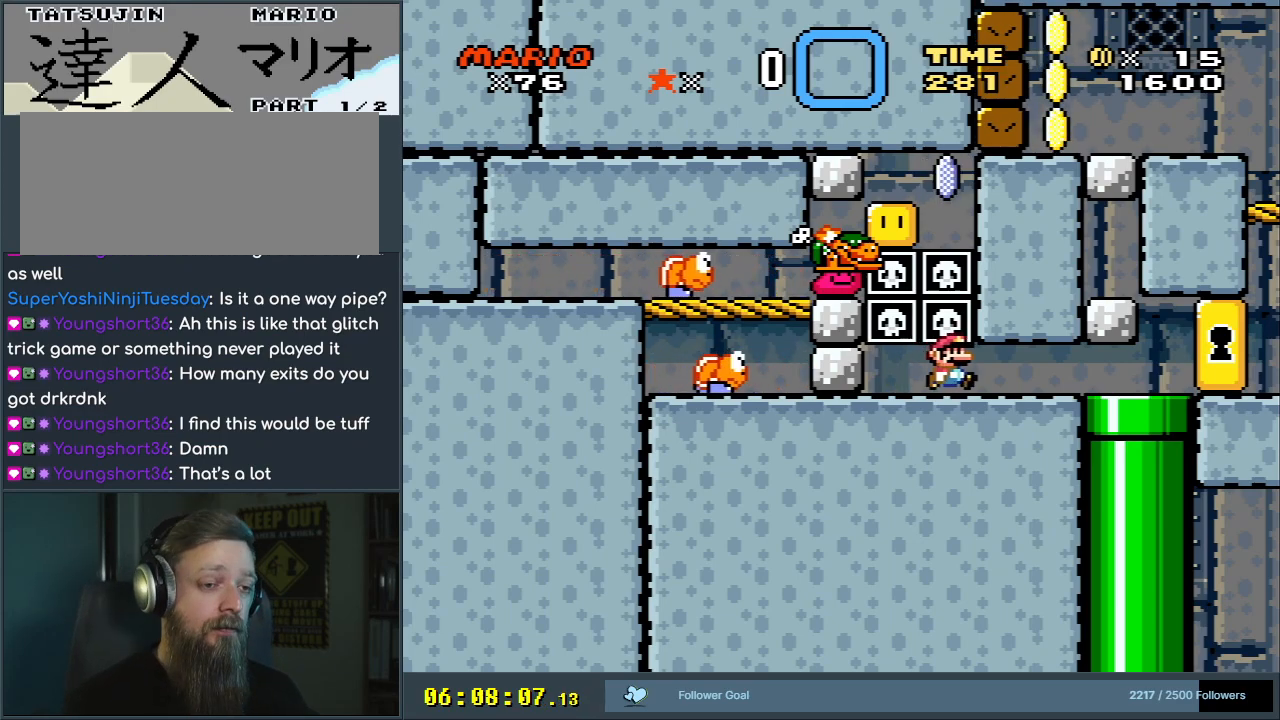
{"buttons": ["Y"], "events": [[150, "DPAD_RIGHT", "up"]]}
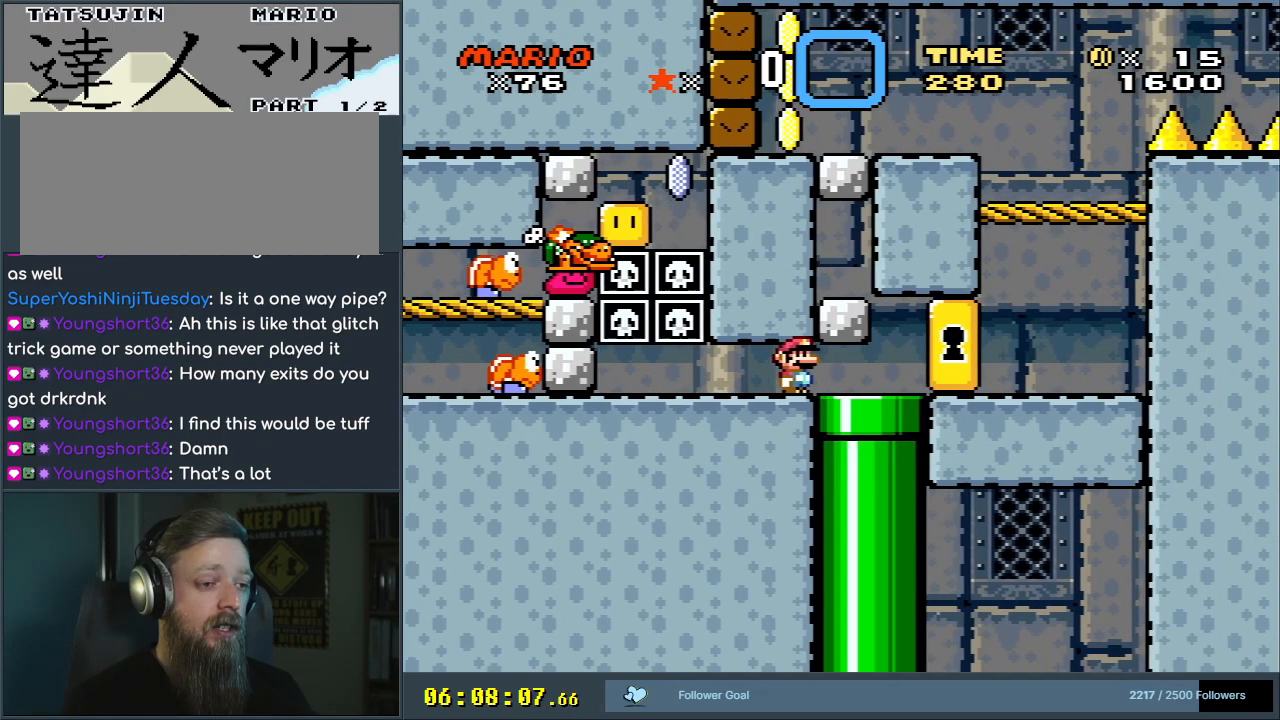
{"buttons": ["Y"], "events": []}
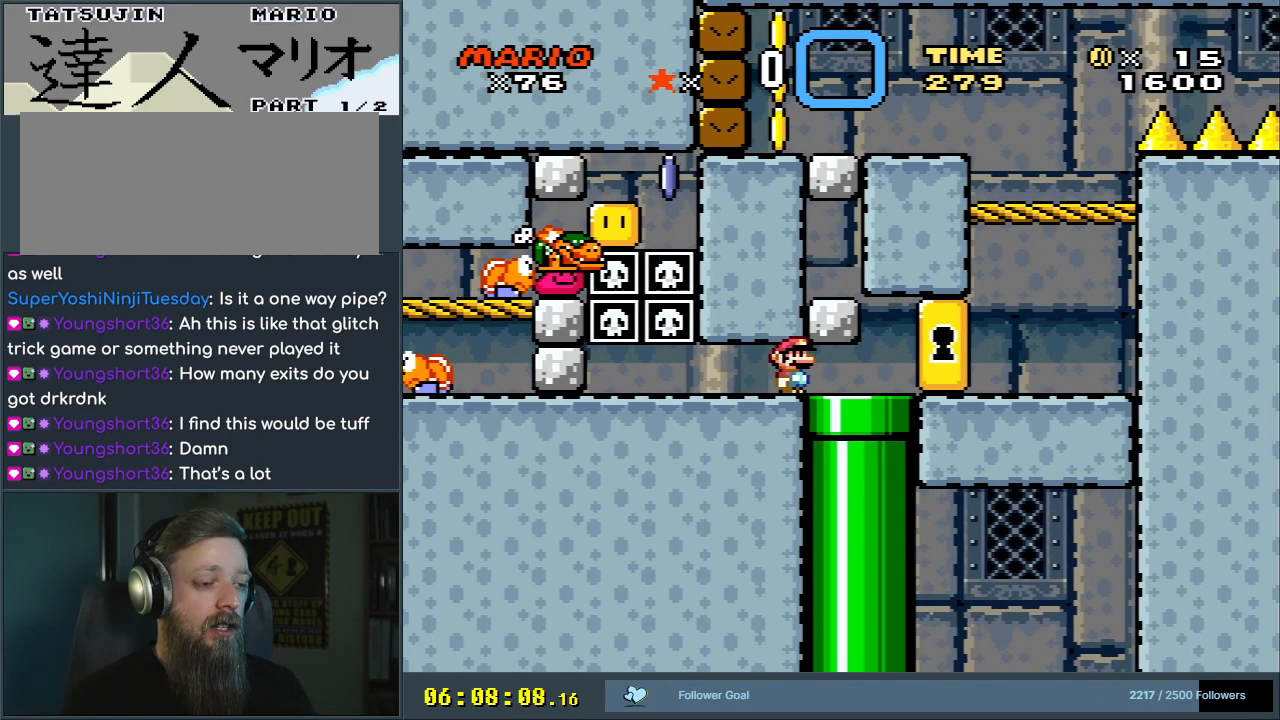
{"buttons": ["Y"], "events": []}
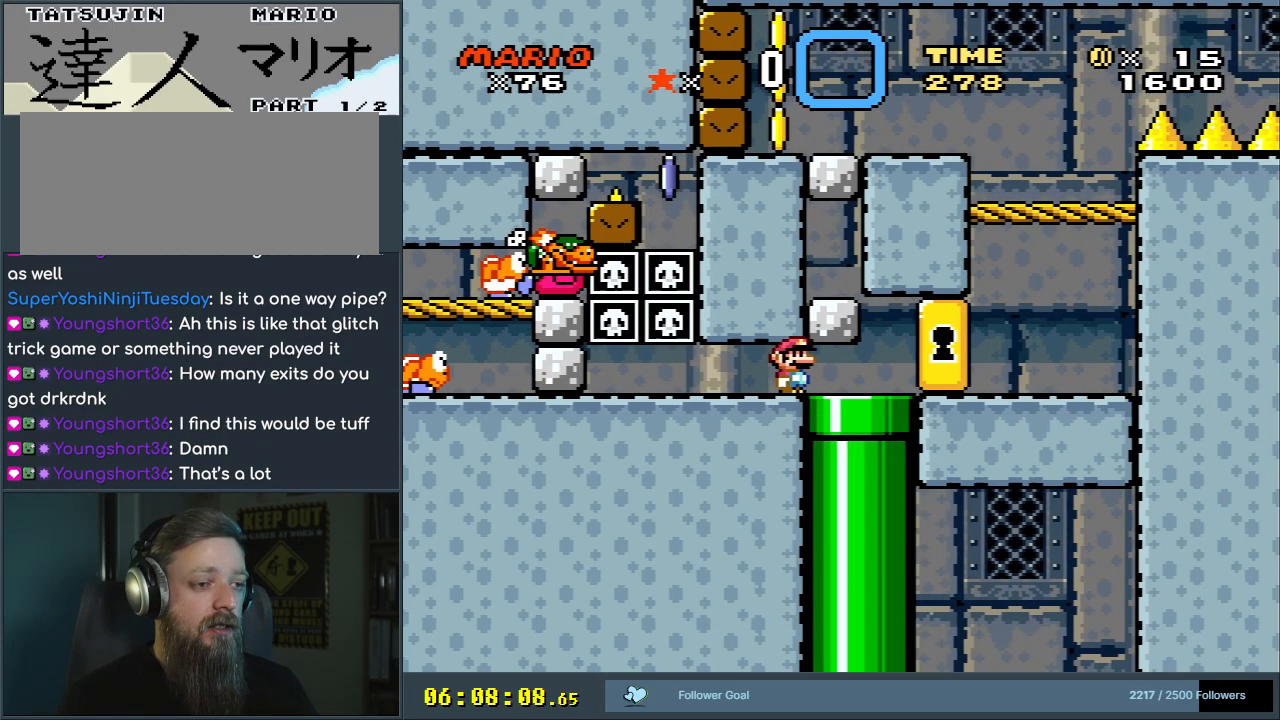
{"buttons": ["Y"], "events": []}
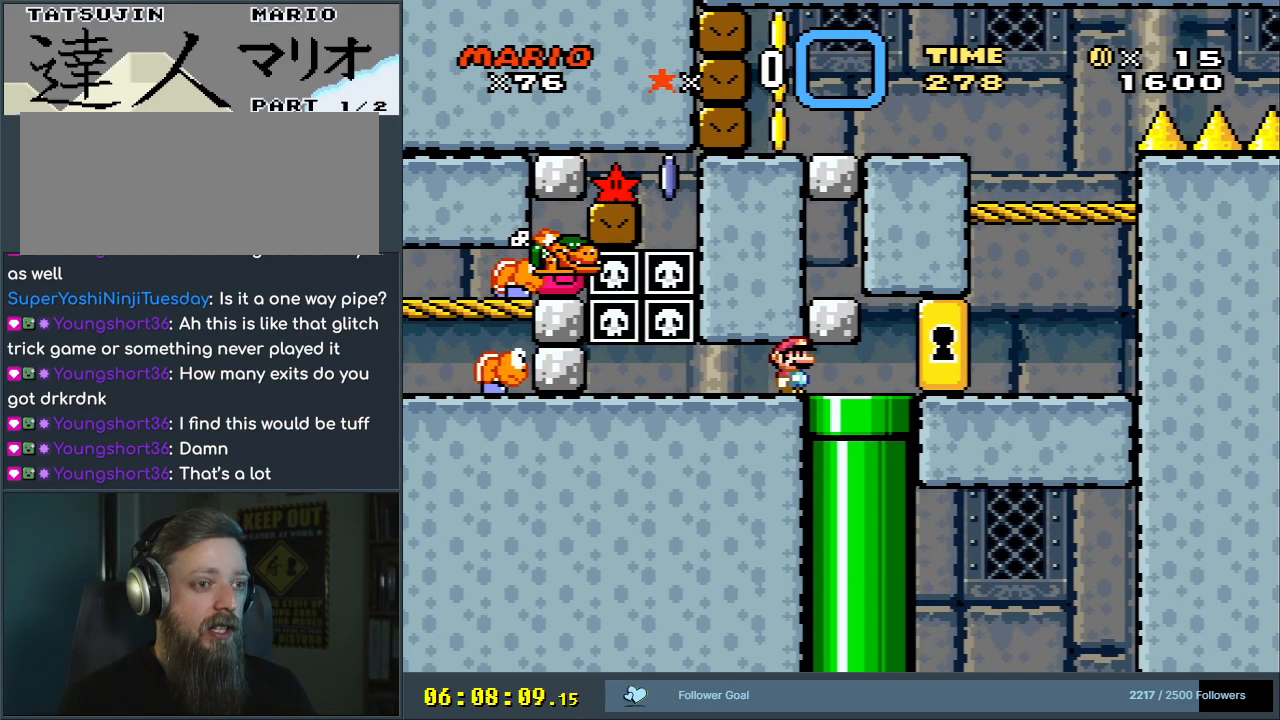
{"buttons": ["Y"], "events": []}
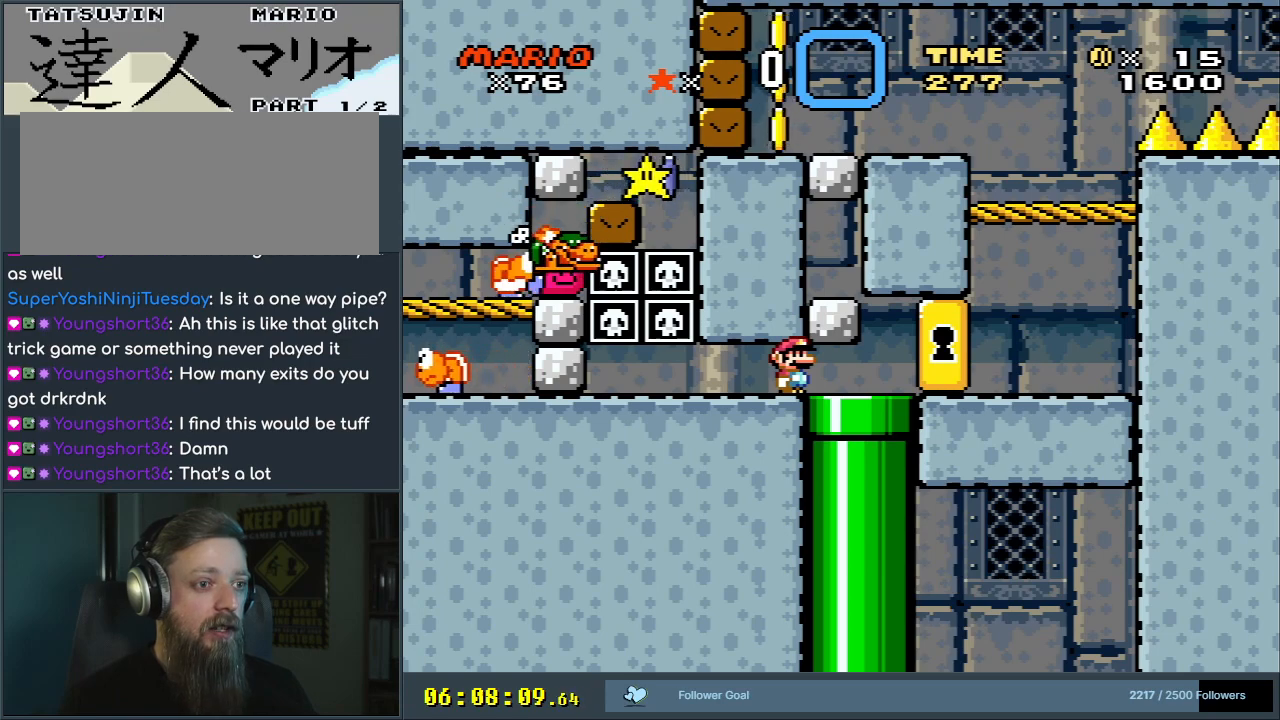
{"buttons": ["Y"], "events": []}
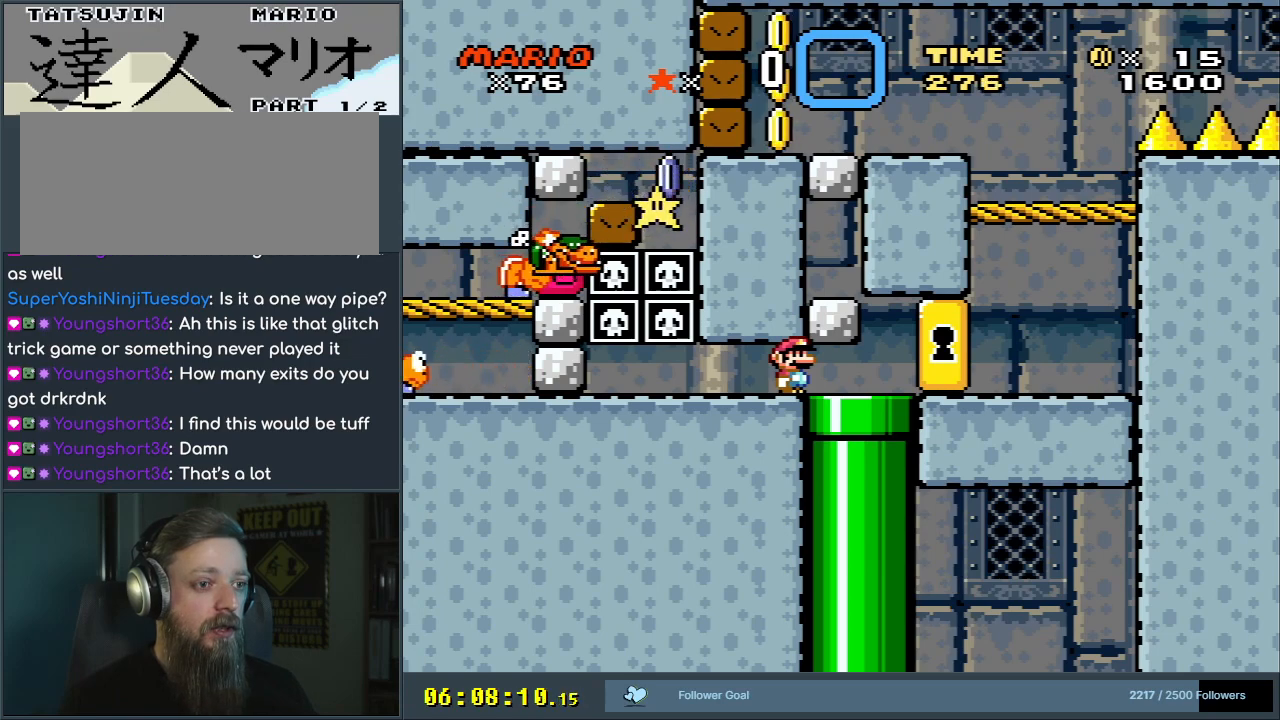
{"buttons": ["Y"], "events": []}
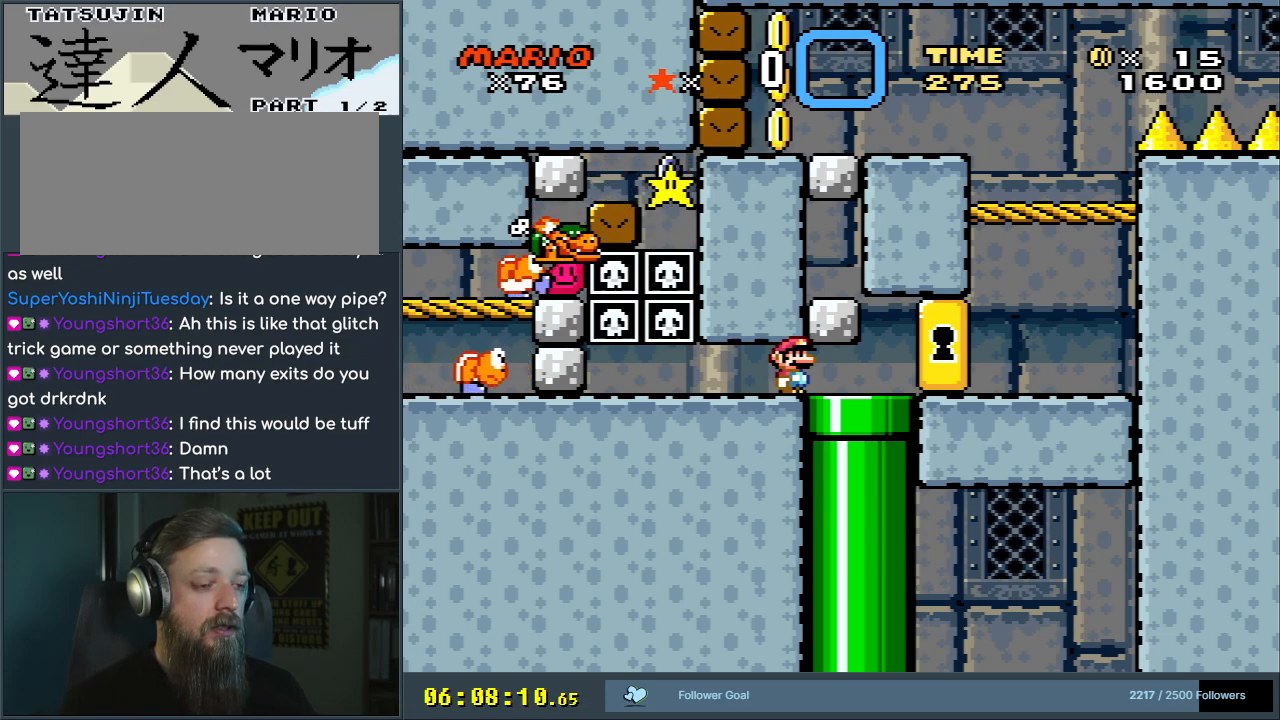
{"buttons": ["Y"], "events": []}
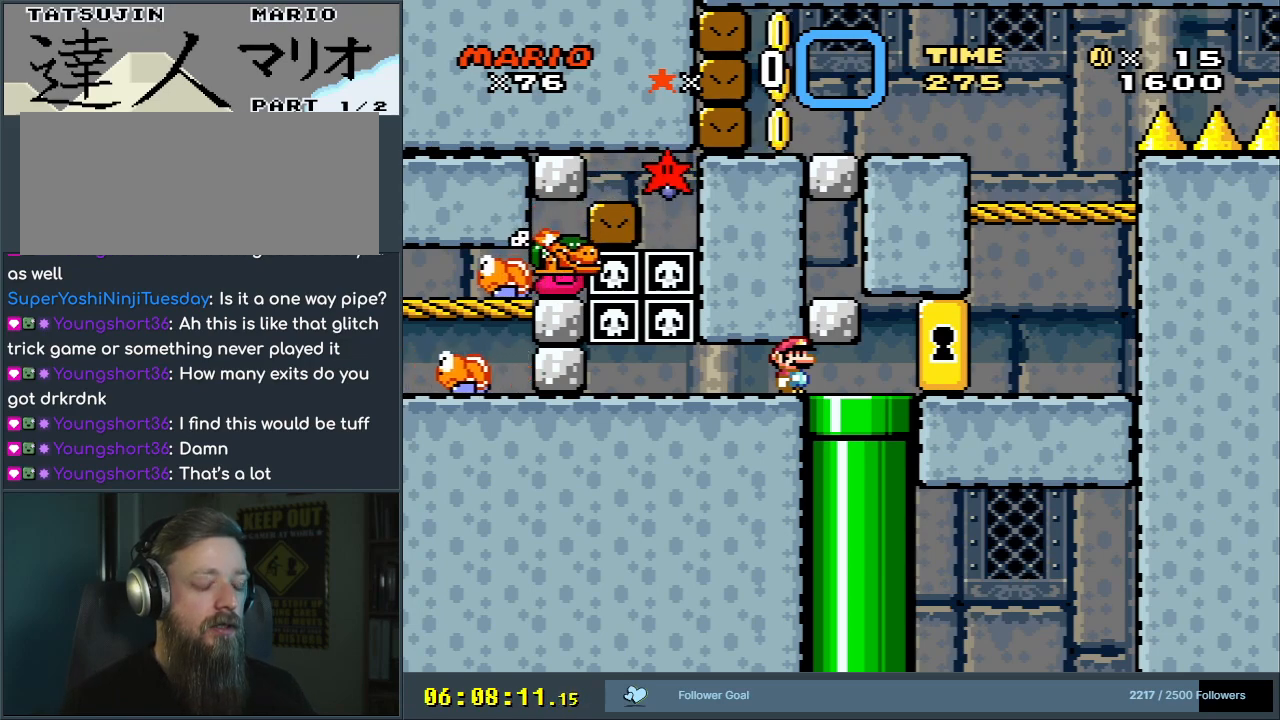
{"buttons": ["Y"], "events": []}
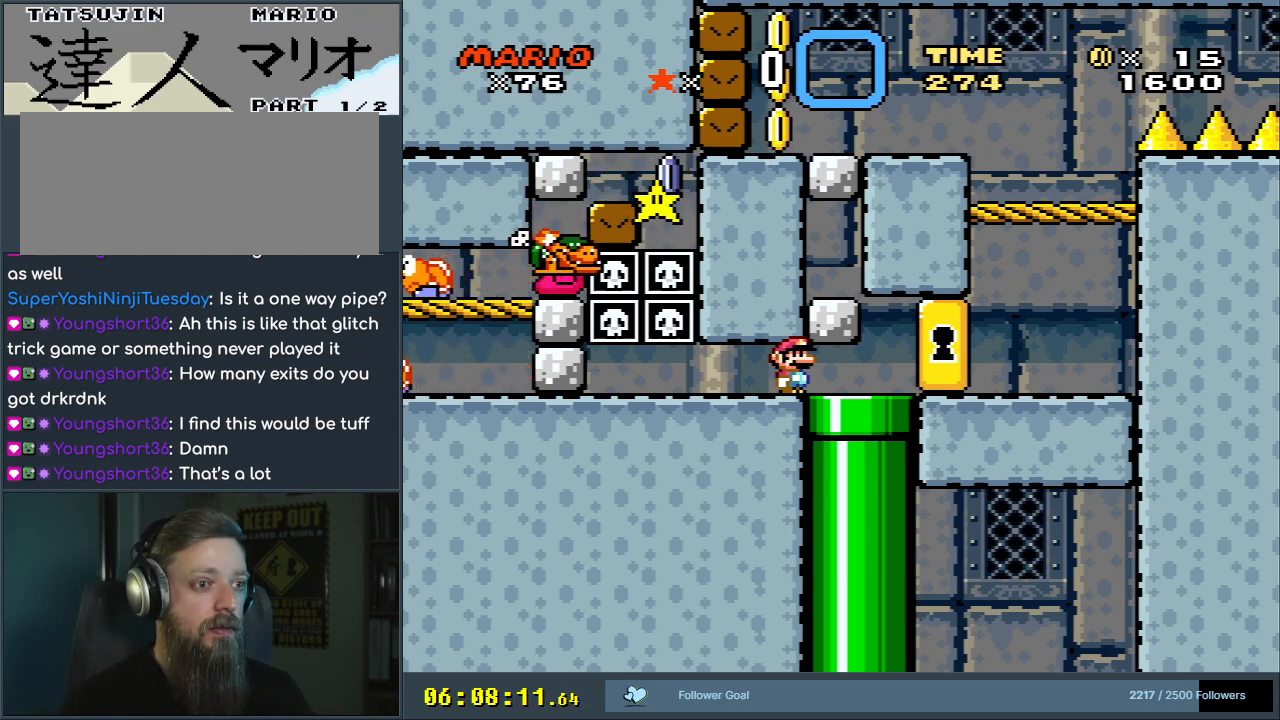
{"buttons": ["Y"], "events": []}
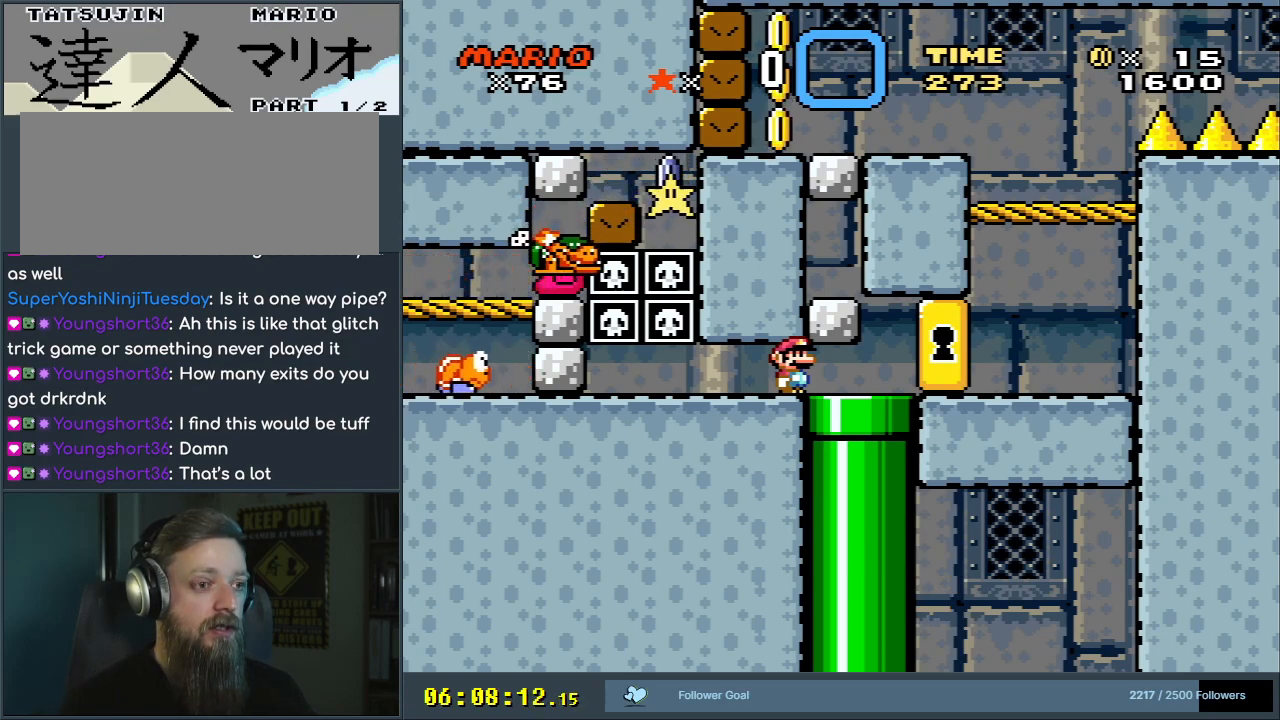
{"buttons": ["Y"], "events": []}
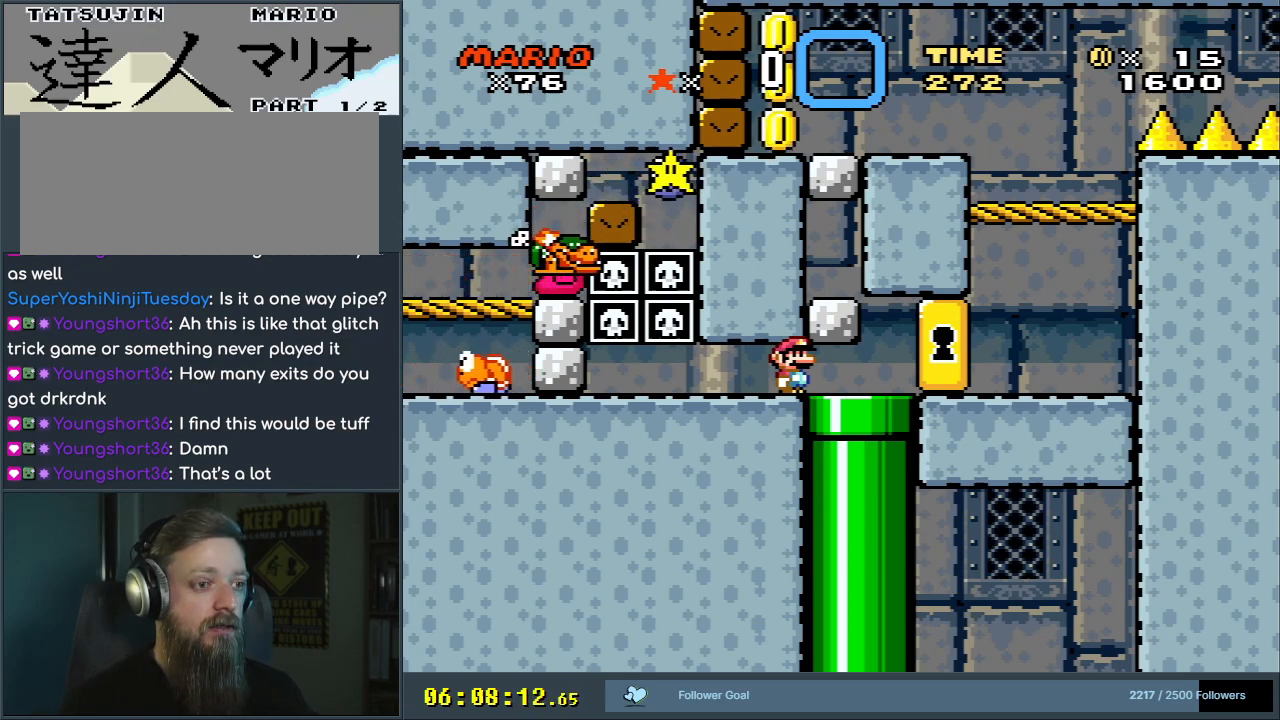
{"buttons": ["Y"], "events": []}
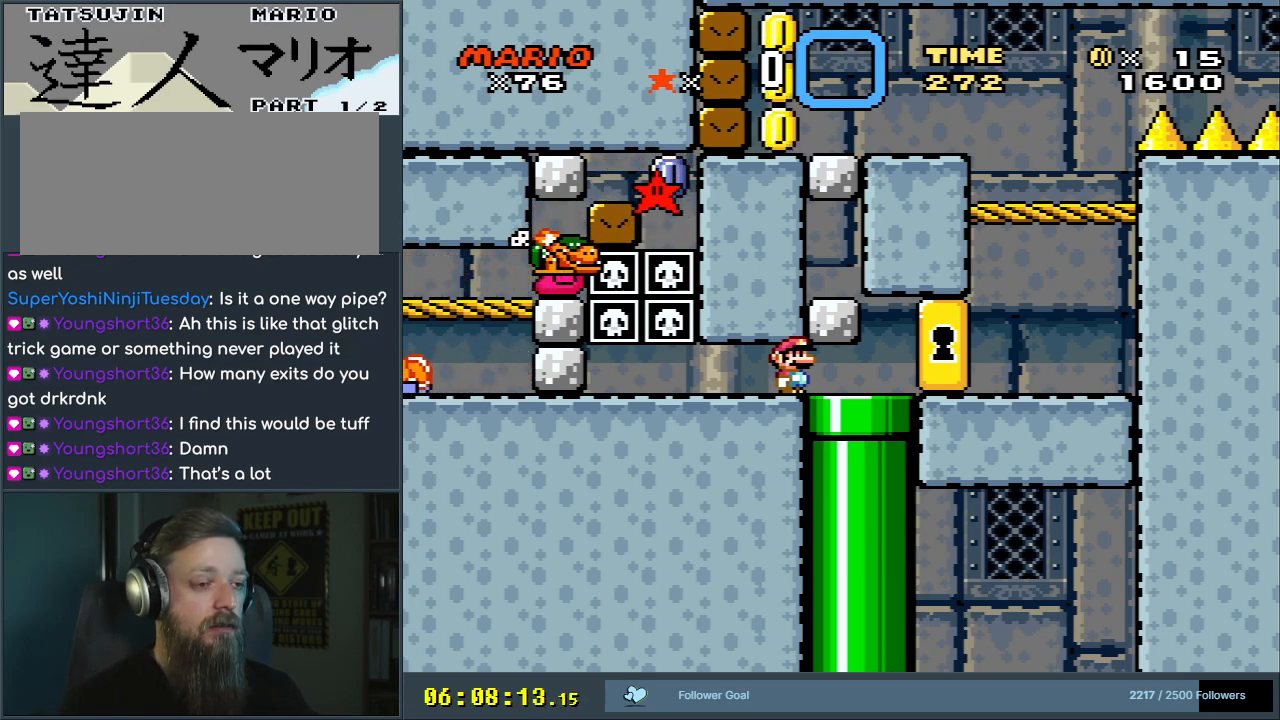
{"buttons": ["Y"], "events": []}
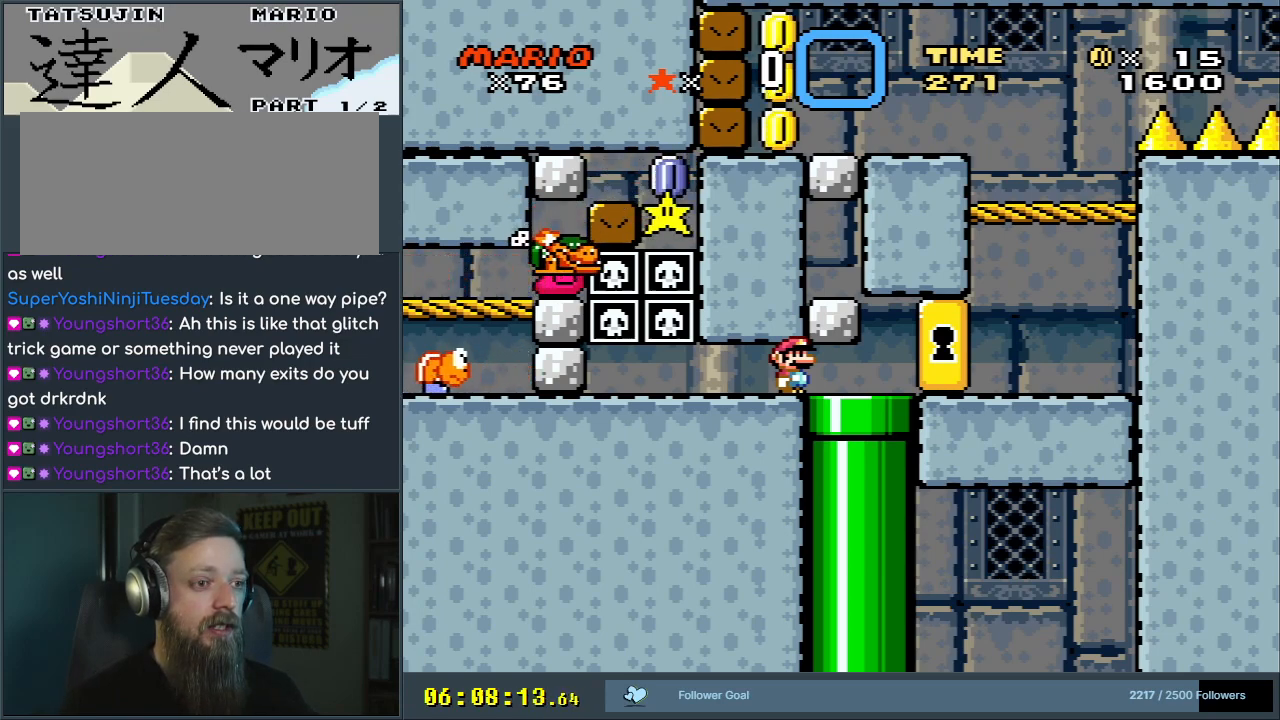
{"buttons": ["Y"], "events": [[100, "DPAD_LEFT", "down"], [150, "DPAD_LEFT", "up"]]}
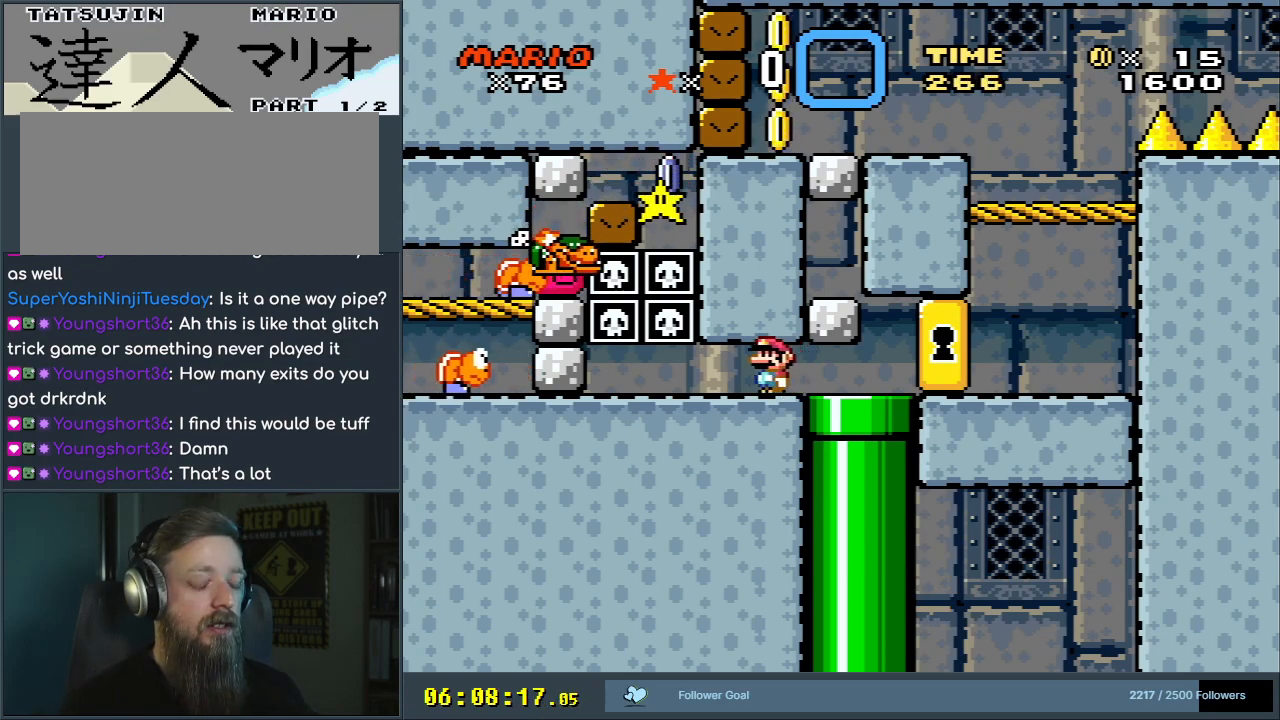
{"buttons": ["Y"], "events": []}
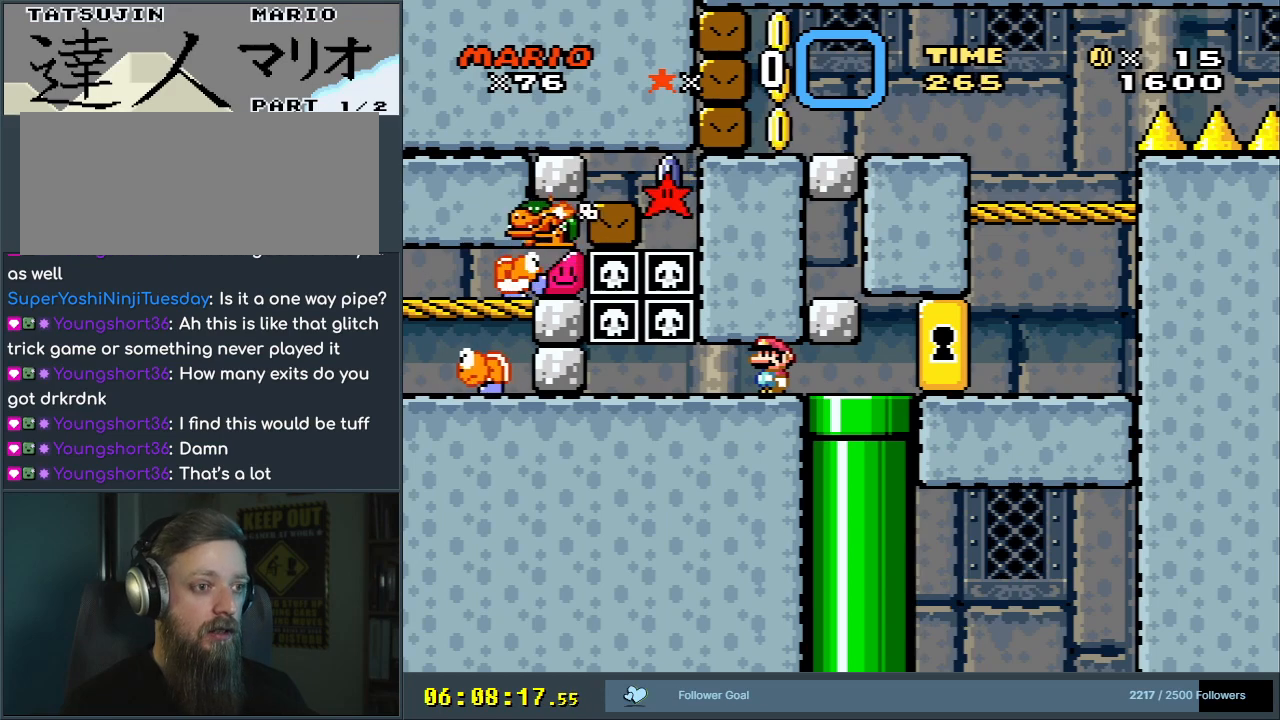
{"buttons": ["Y"], "events": []}
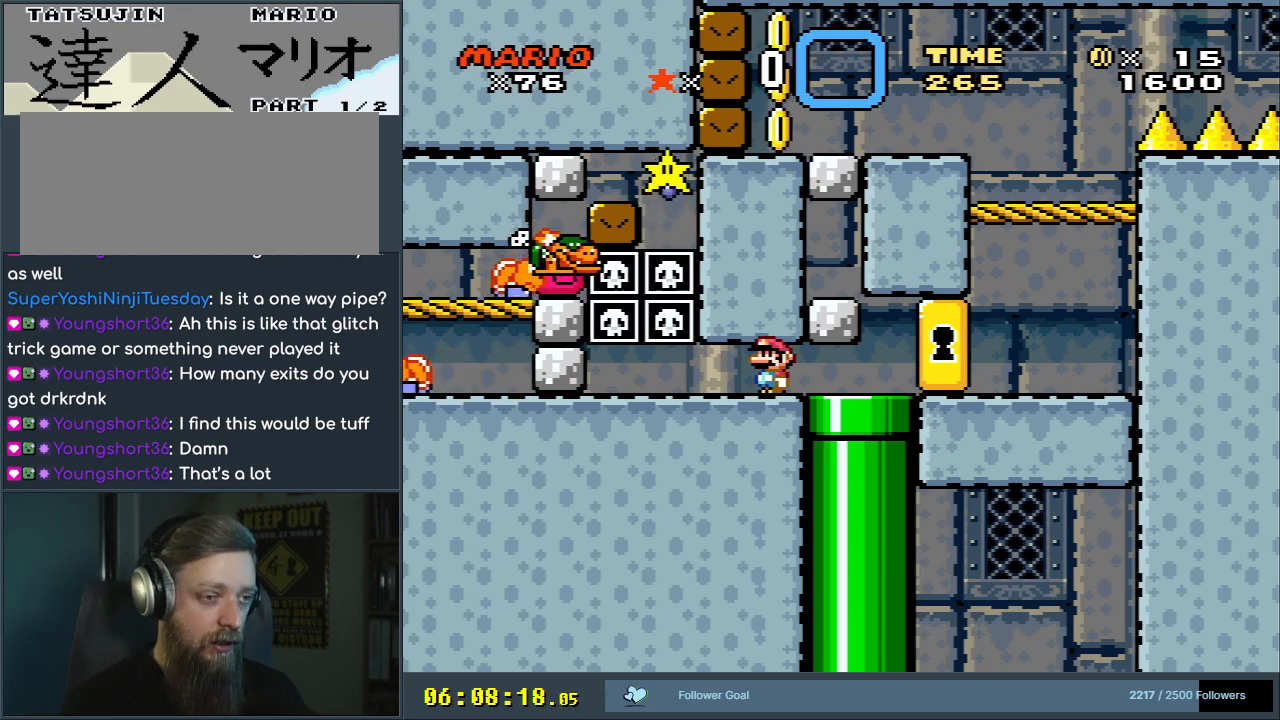
{"buttons": ["Y"], "events": []}
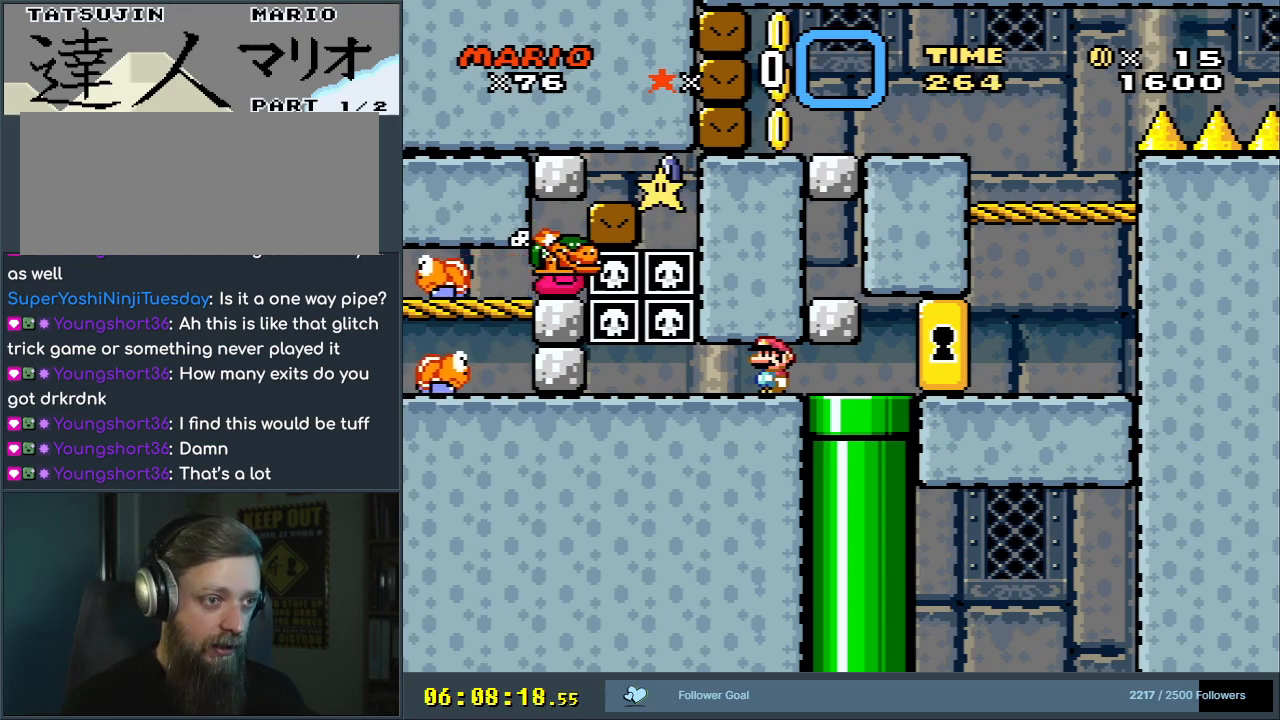
{"buttons": ["Y", "DPAD_LEFT"], "events": [[117, "DPAD_LEFT", "down"], [200, "DPAD_LEFT", "up"], [417, "DPAD_LEFT", "down"]]}
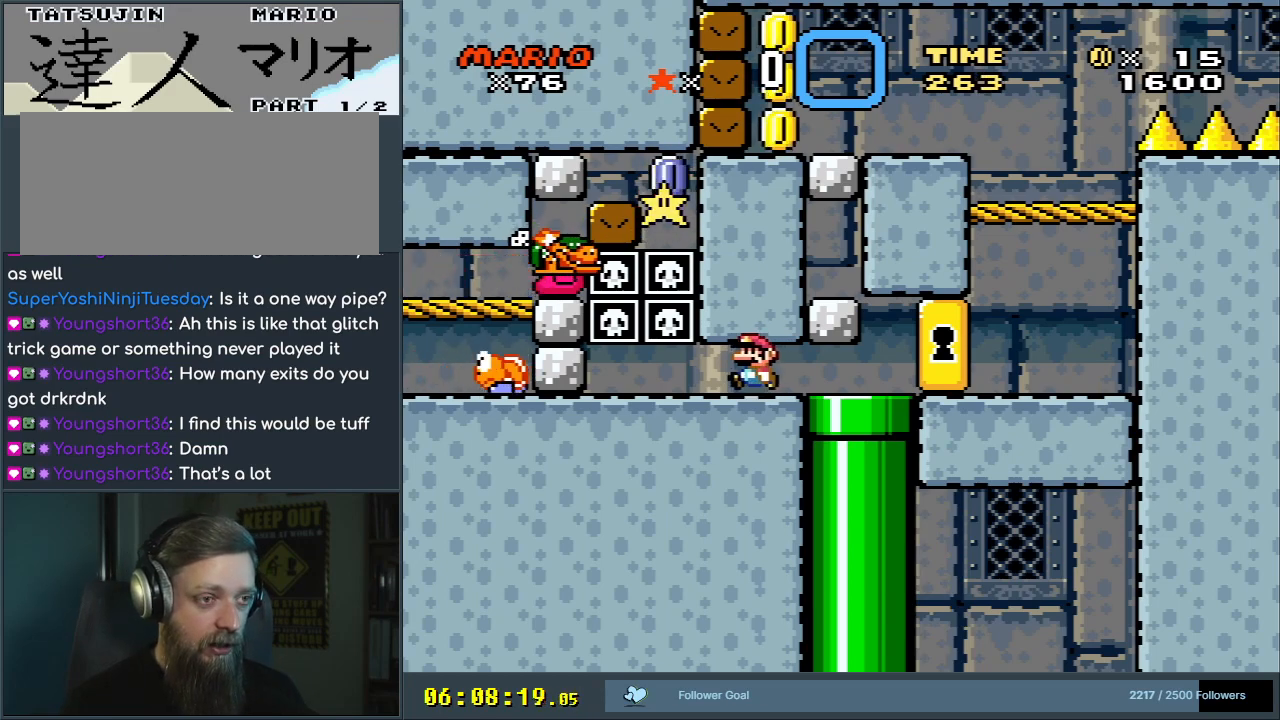
{"buttons": ["Y"], "events": [[183, "DPAD_LEFT", "up"]]}